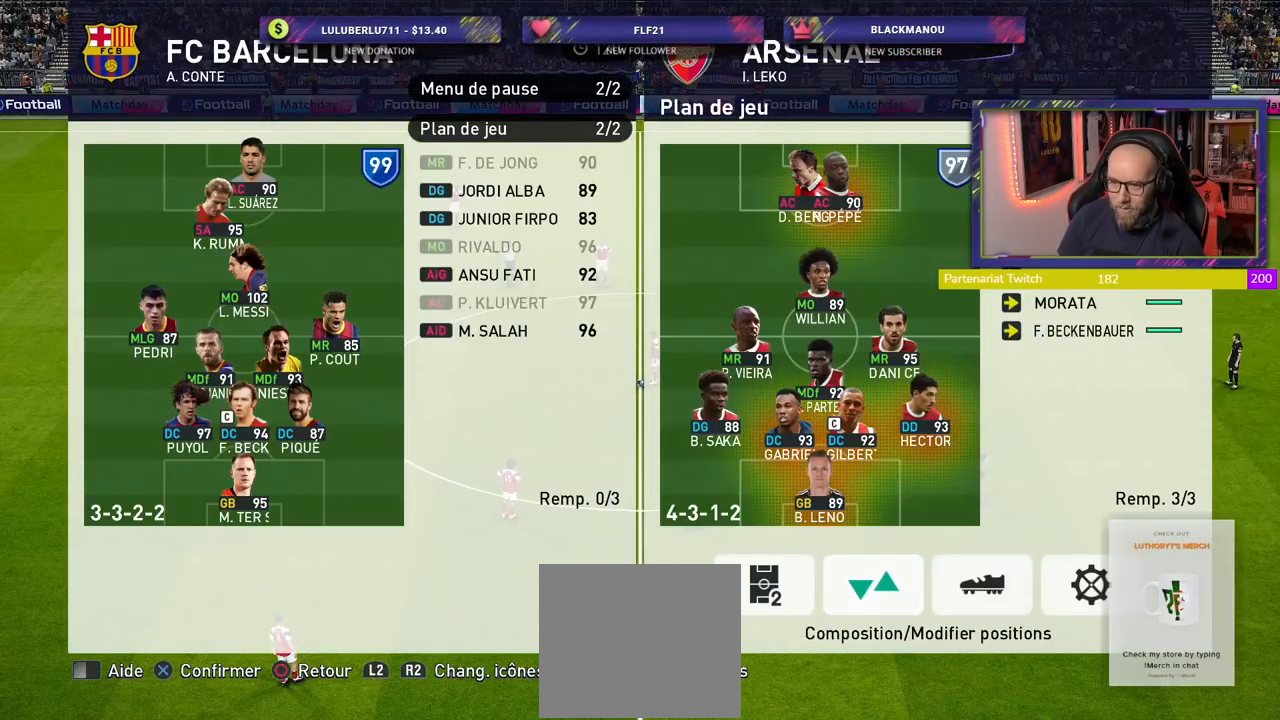
Gameplay with a controller (PlayStation layout); each line is a JSON object with the inputs held at the frame after it. "events" lists button and stick changes between this image and that frame as [ms after this image, input, new state], when the widget could be followed in between.
{"buttons": [], "left_stick": "center", "right_stick": "center", "events": [[100, "CROSS", "up"]]}
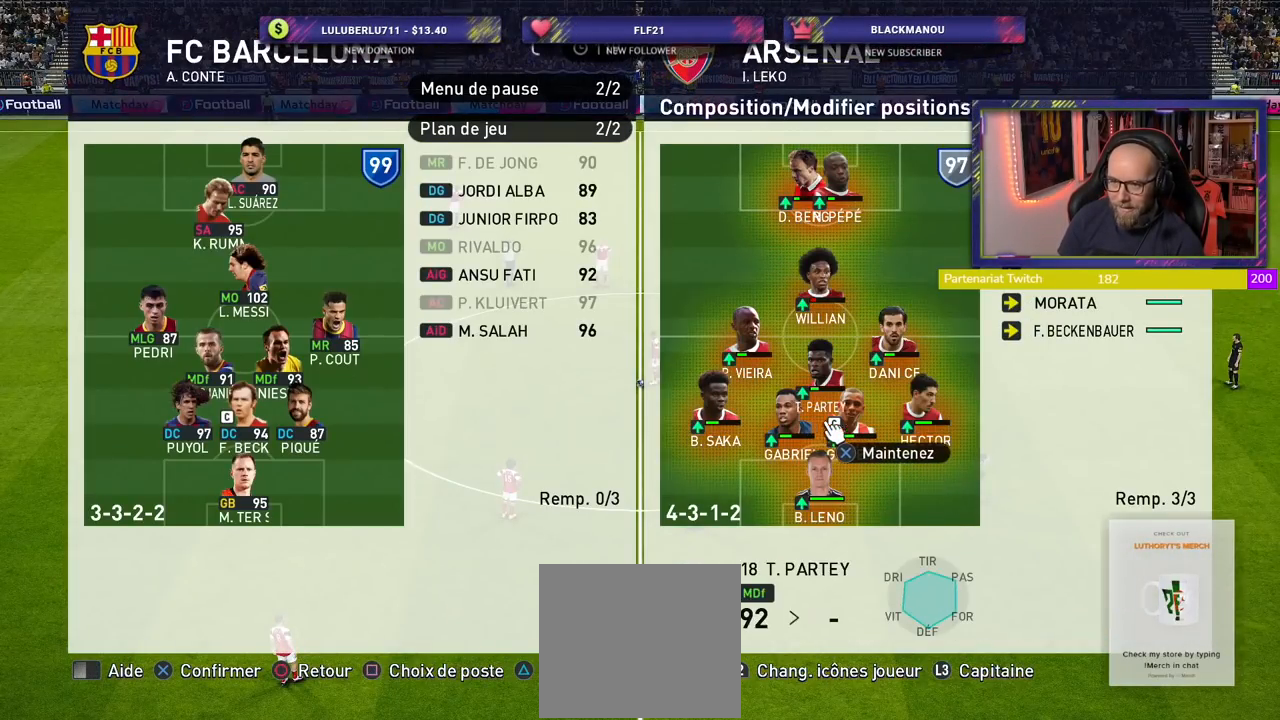
{"buttons": [], "left_stick": "center", "right_stick": "center", "events": [[300, "CROSS", "down"], [460, "CROSS", "up"]]}
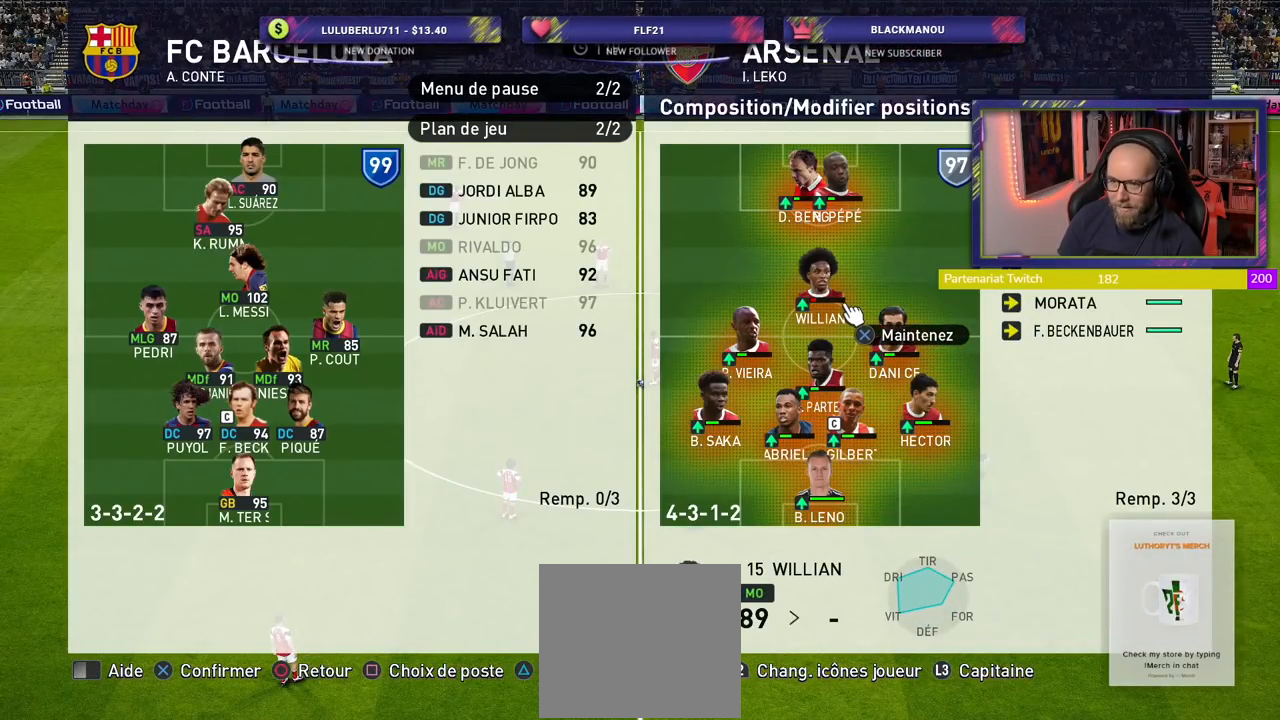
{"buttons": [], "left_stick": "center", "right_stick": "center", "events": []}
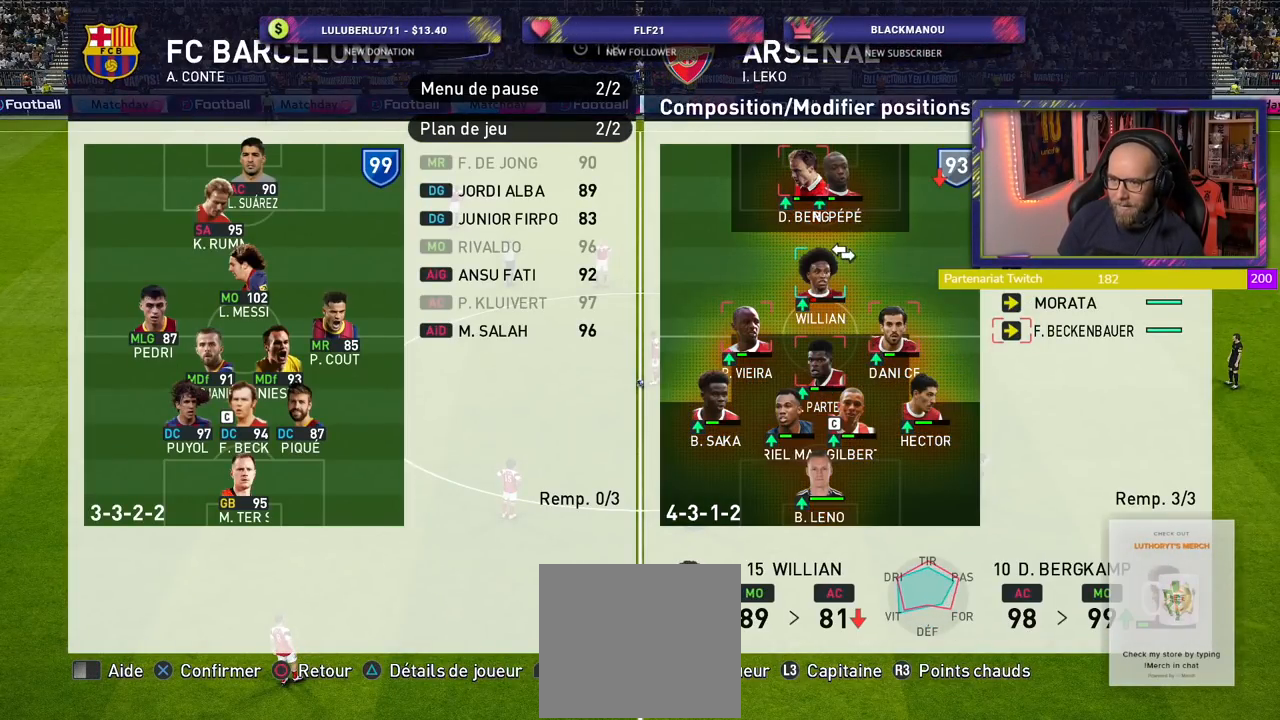
{"buttons": [], "left_stick": "center", "right_stick": "center", "events": []}
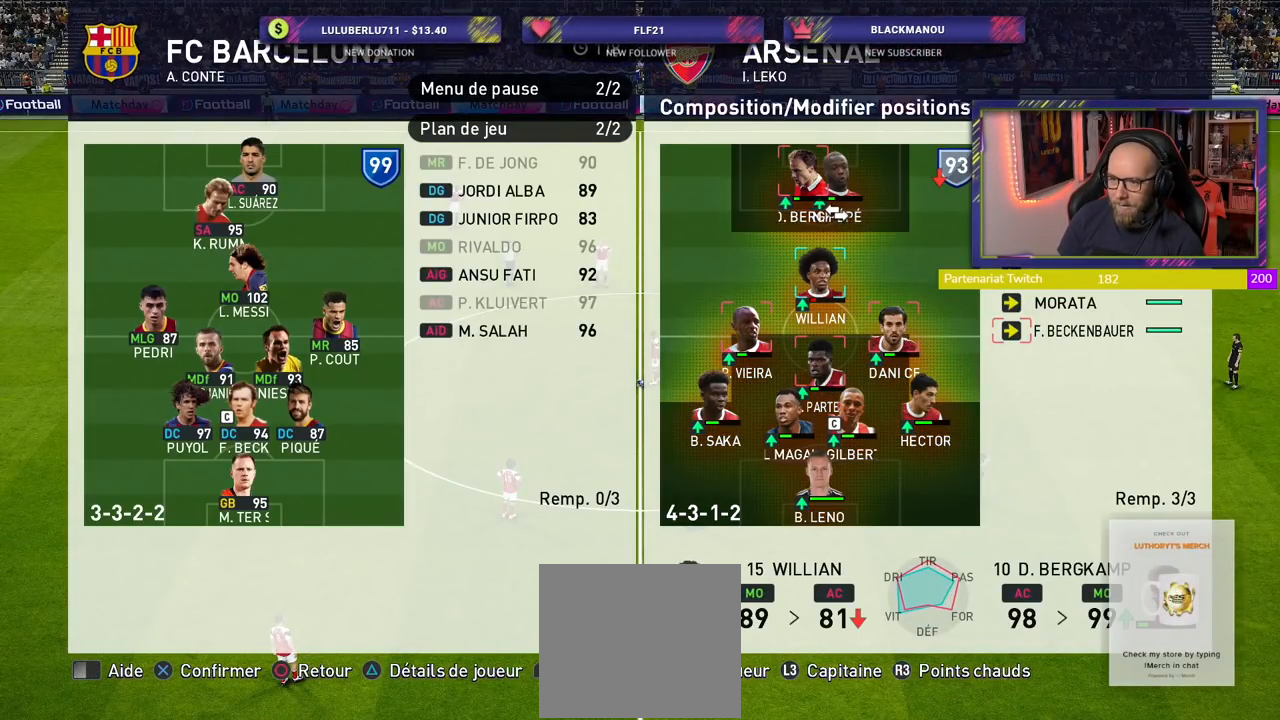
{"buttons": [], "left_stick": "center", "right_stick": "center", "events": []}
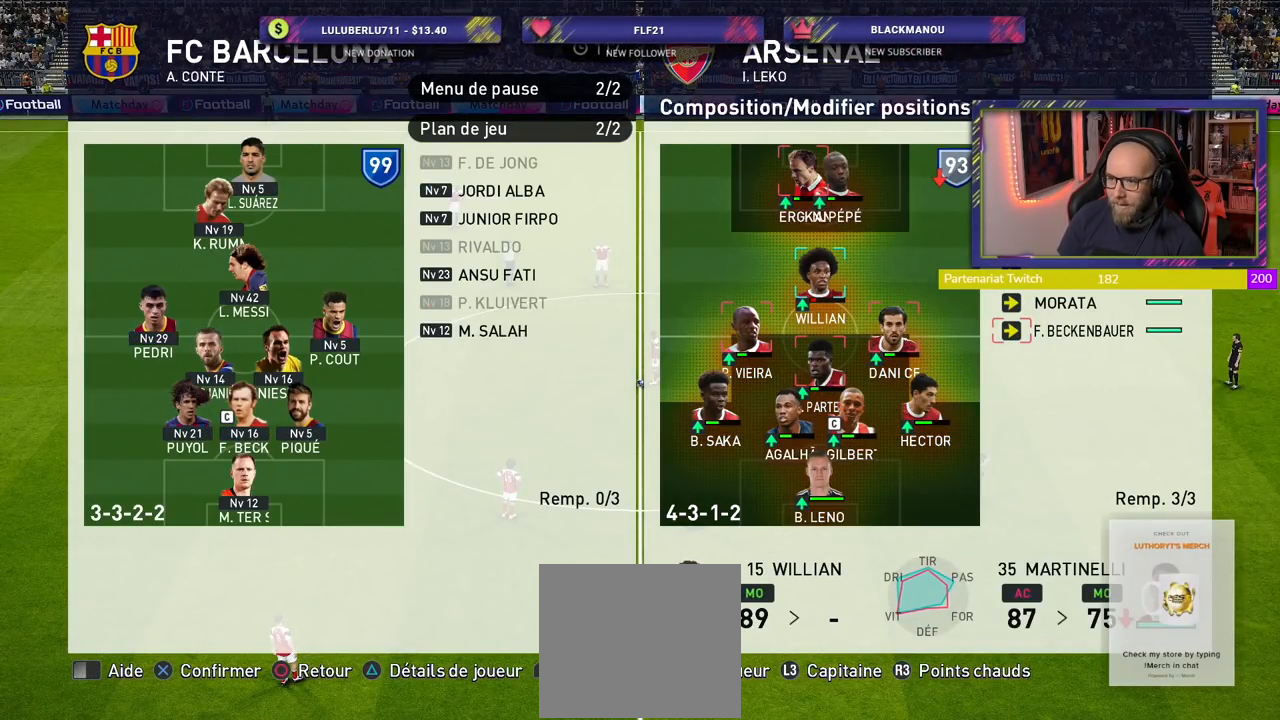
{"buttons": [], "left_stick": "center", "right_stick": "center", "events": []}
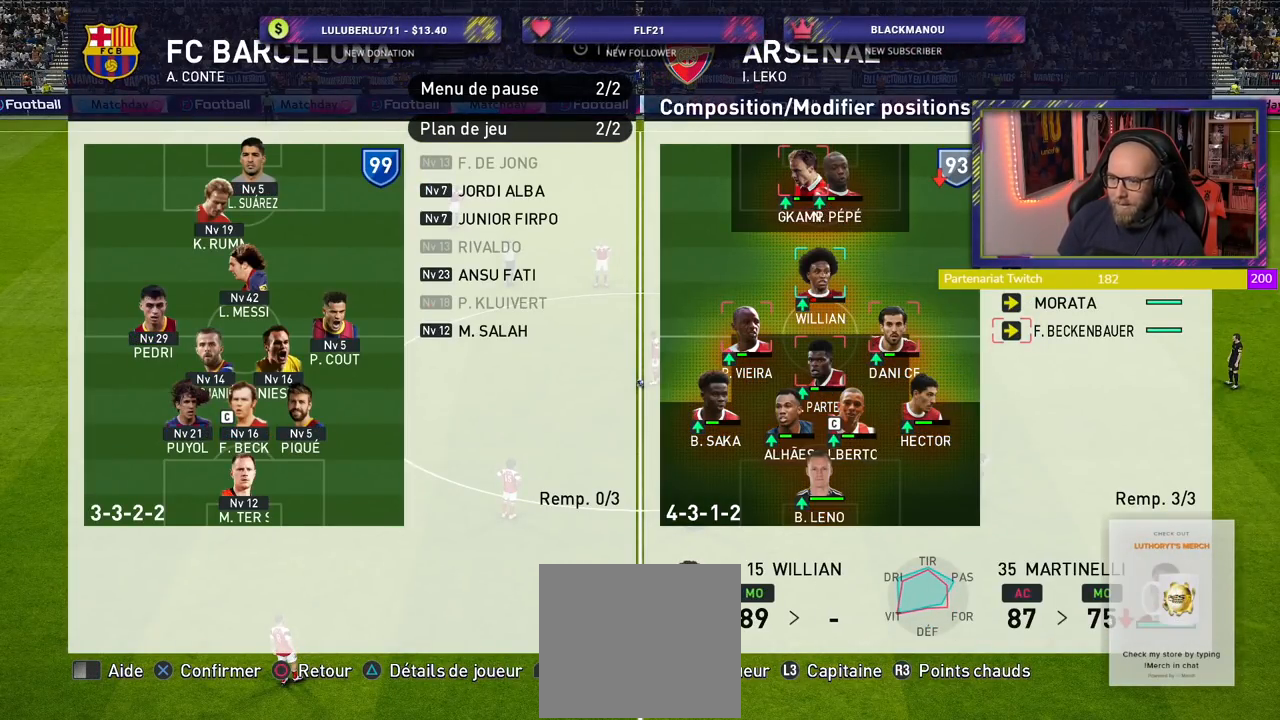
{"buttons": [], "left_stick": "center", "right_stick": "center", "events": []}
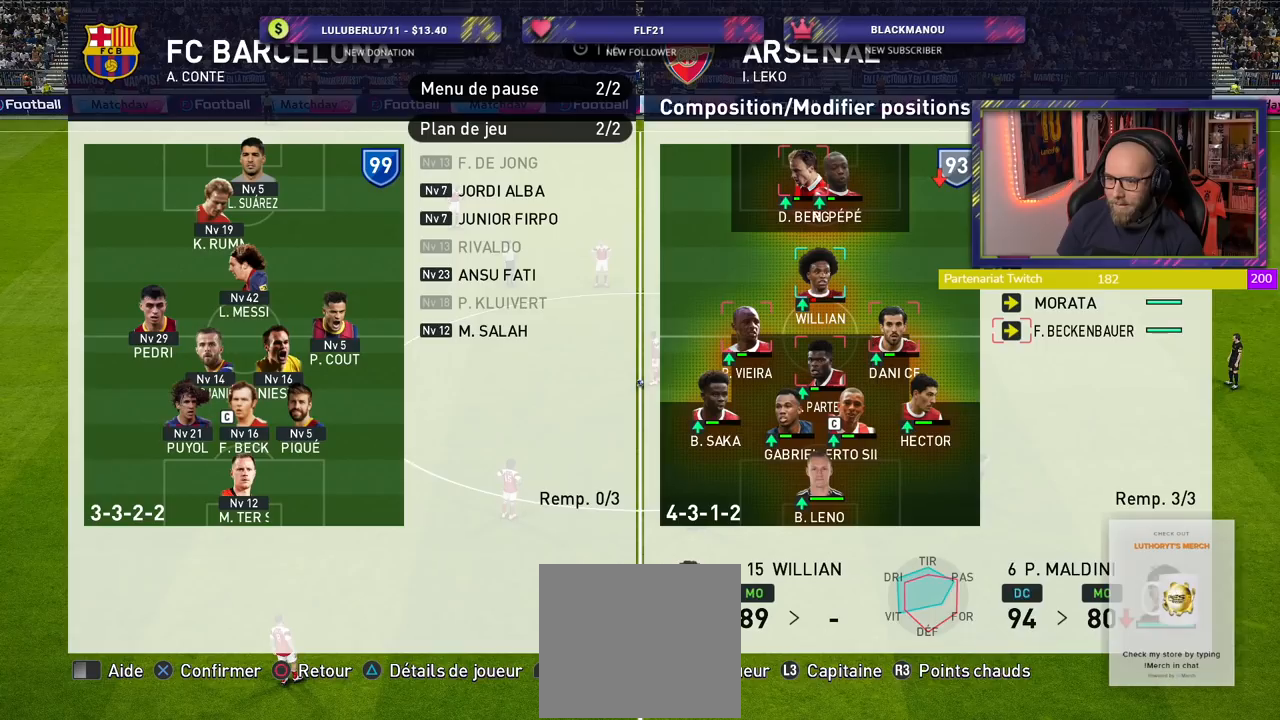
{"buttons": ["CROSS"], "left_stick": "center", "right_stick": "center", "events": [[460, "CROSS", "down"]]}
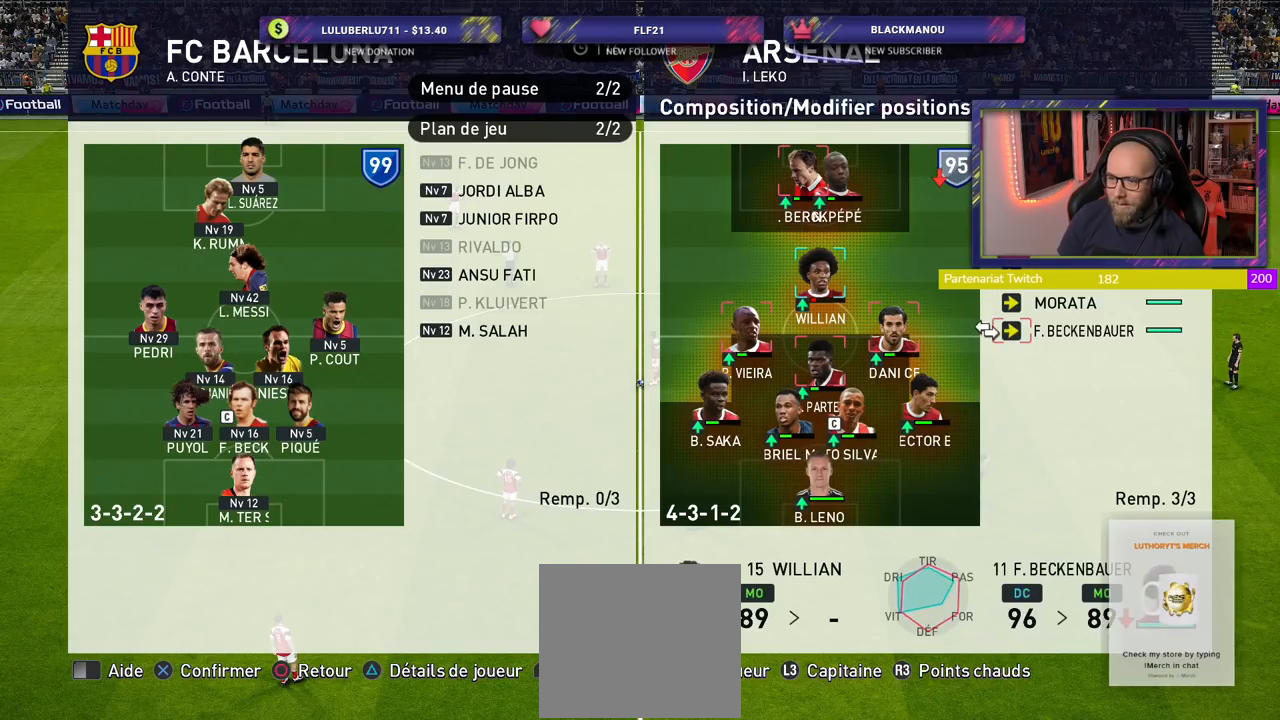
{"buttons": [], "left_stick": "center", "right_stick": "center", "events": [[100, "CROSS", "up"], [140, "TOUCHPAD", "down"], [440, "TOUCHPAD", "up"]]}
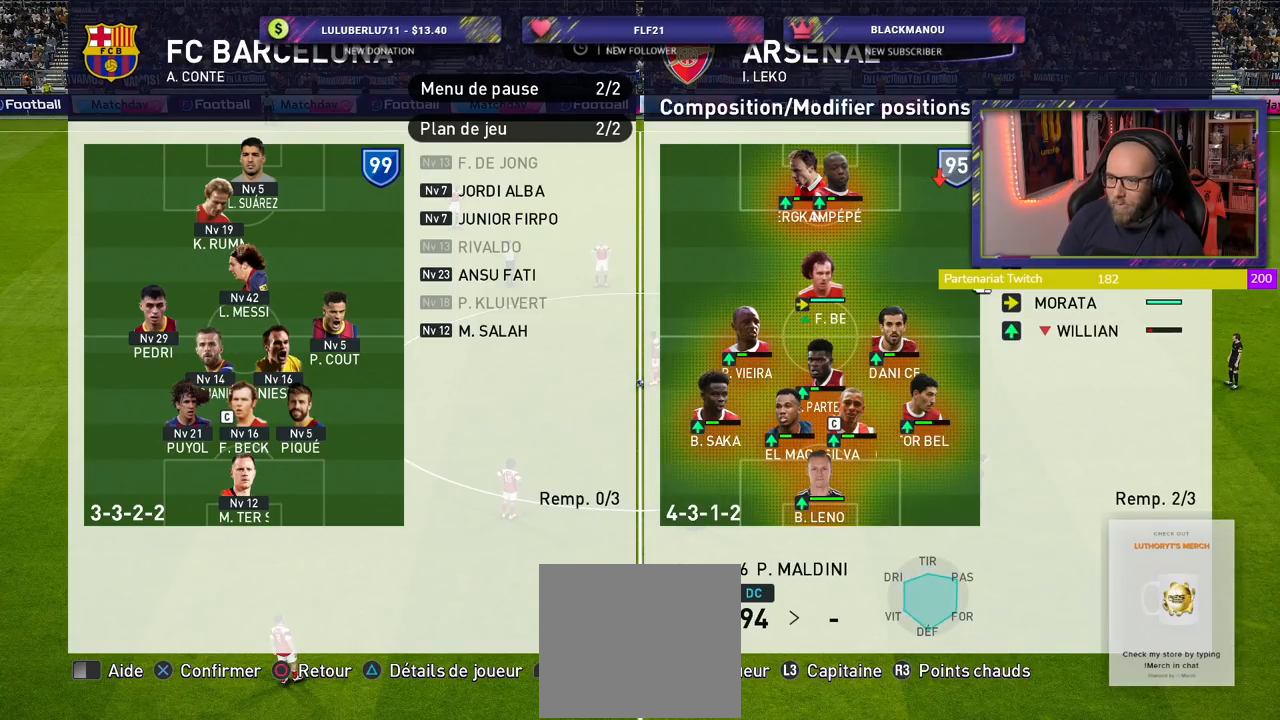
{"buttons": [], "left_stick": "center", "right_stick": "center", "events": [[240, "TOUCHPAD", "down"], [340, "TOUCHPAD", "up"]]}
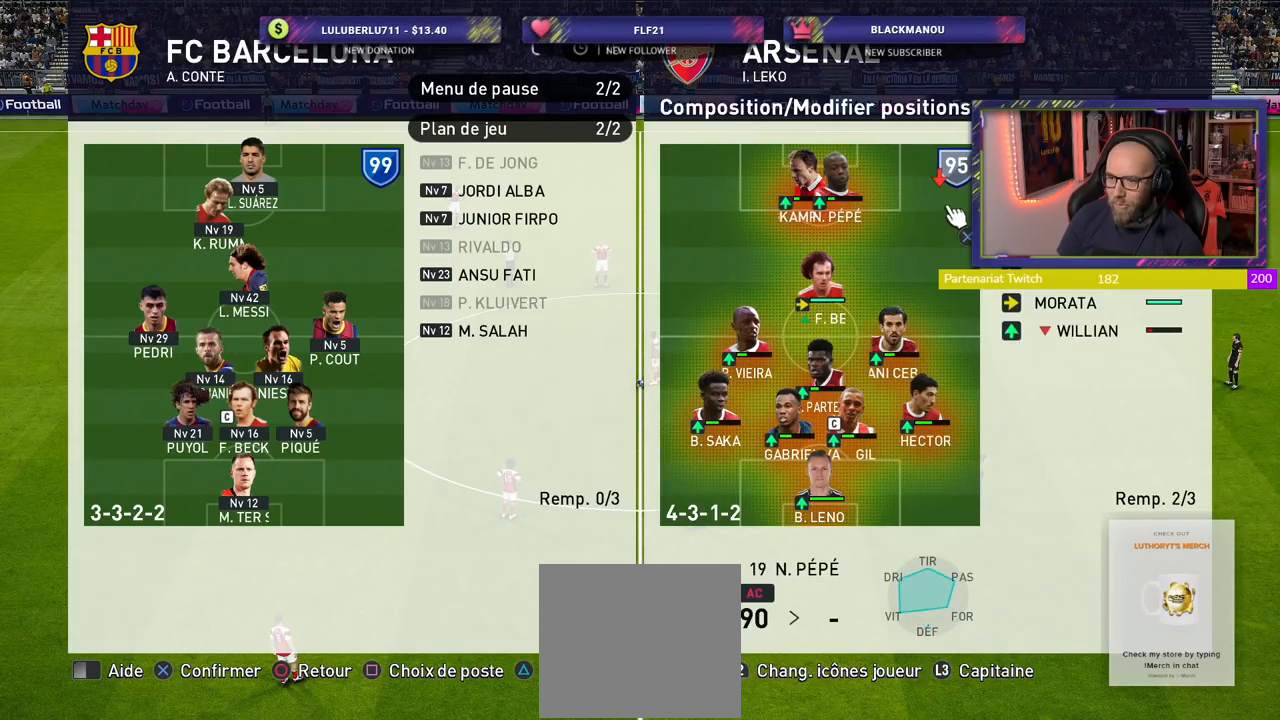
{"buttons": [], "left_stick": "center", "right_stick": "center", "events": [[320, "CROSS", "down"], [440, "CROSS", "up"]]}
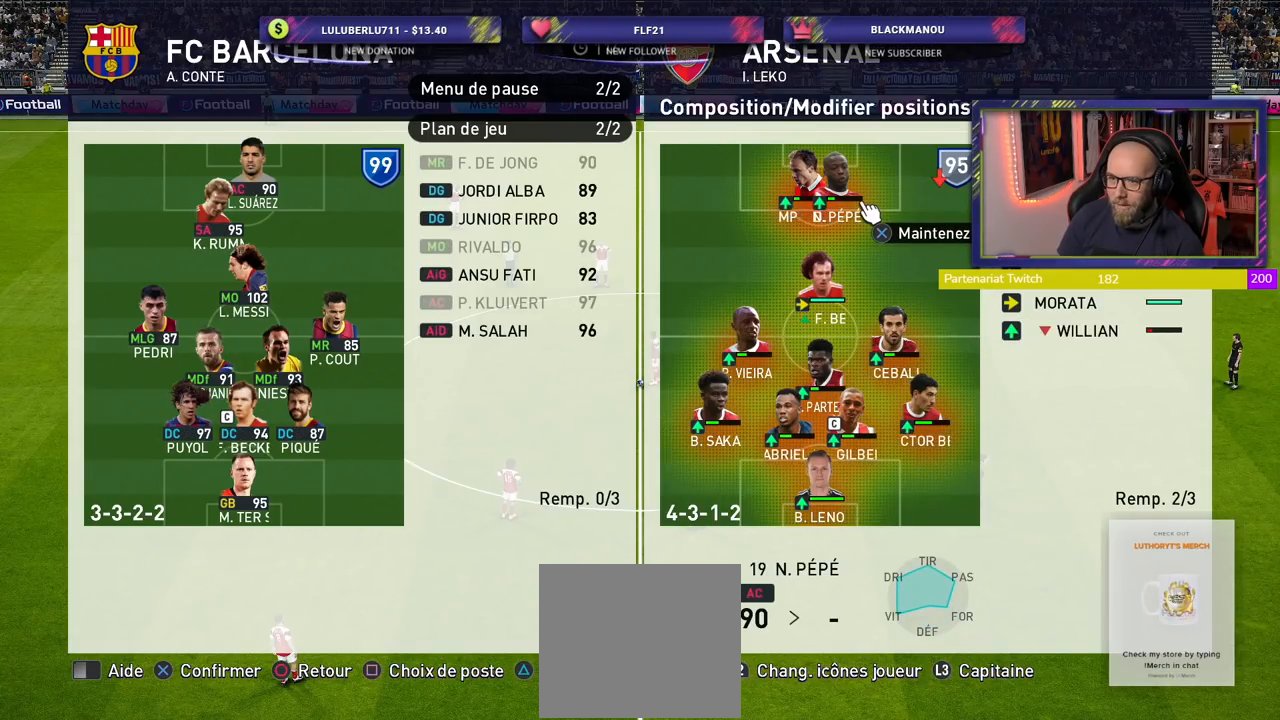
{"buttons": [], "left_stick": "center", "right_stick": "center", "events": []}
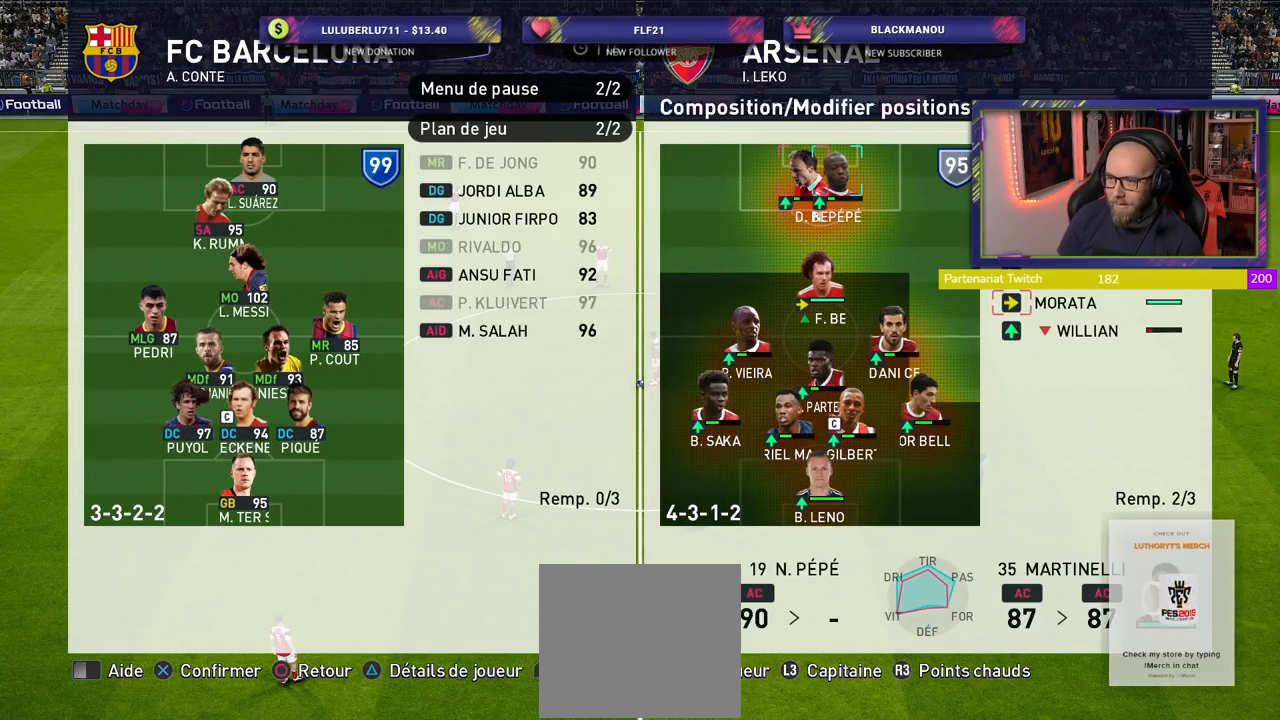
{"buttons": [], "left_stick": "center", "right_stick": "center", "events": [[40, "CROSS", "down"], [160, "CROSS", "up"]]}
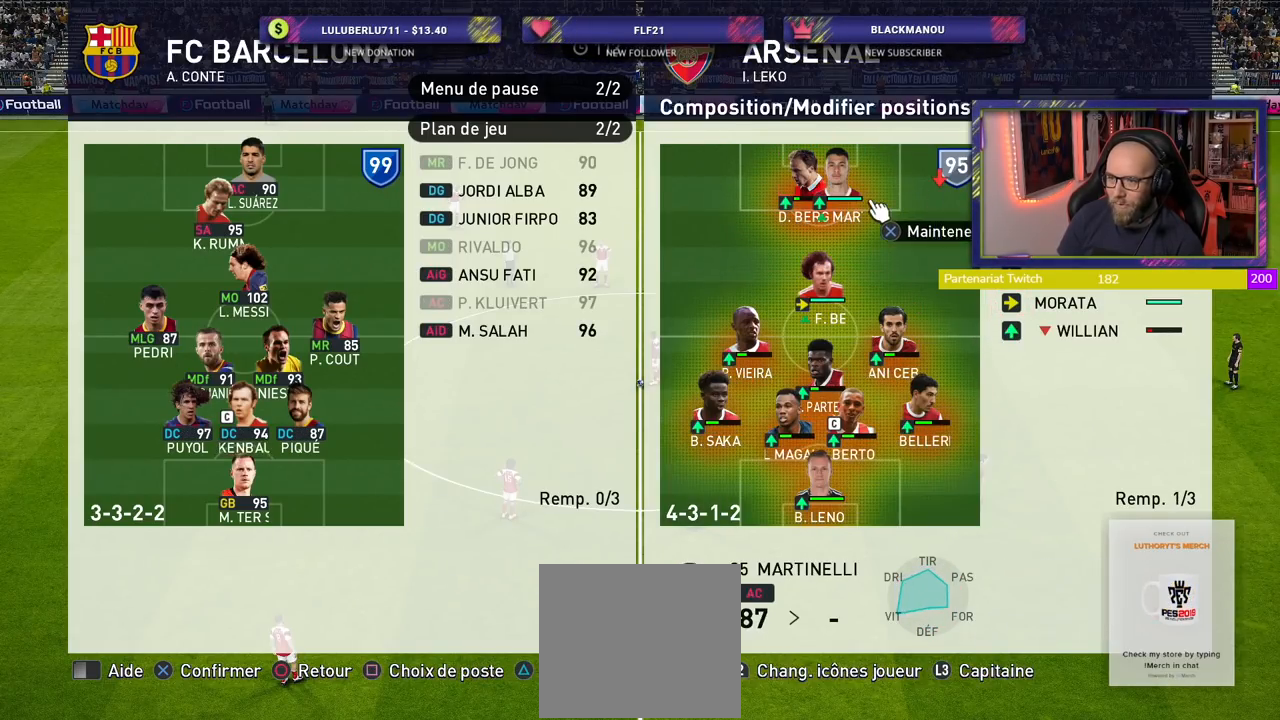
{"buttons": [], "left_stick": "center", "right_stick": "center", "events": [[300, "CROSS", "down"], [440, "CROSS", "up"]]}
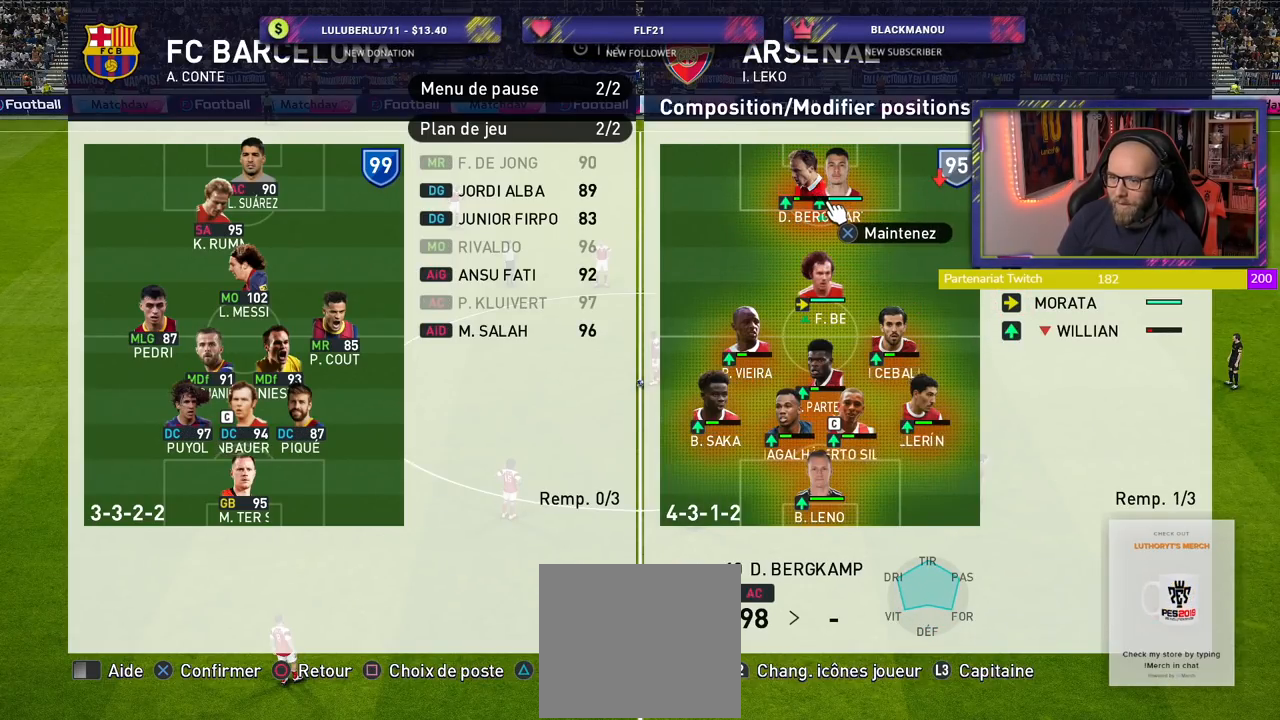
{"buttons": [], "left_stick": "center", "right_stick": "center", "events": []}
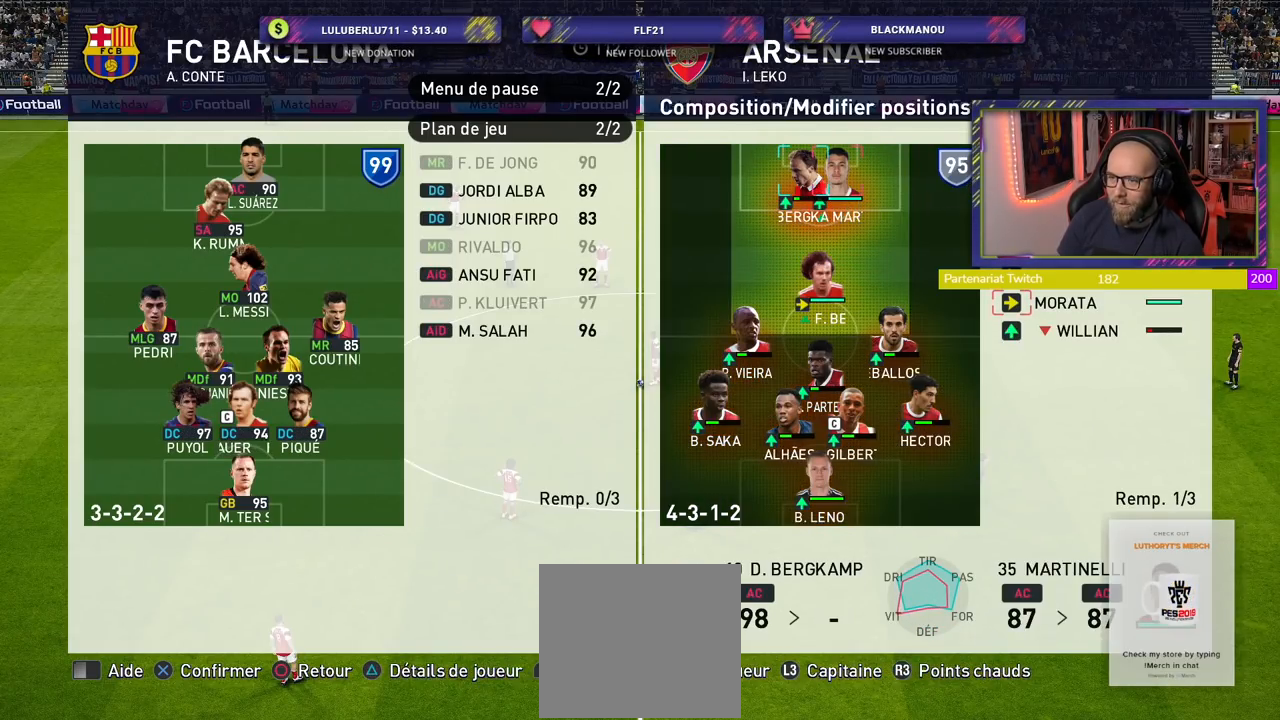
{"buttons": [], "left_stick": "center", "right_stick": "center", "events": [[180, "TOUCHPAD", "down"], [300, "TOUCHPAD", "up"]]}
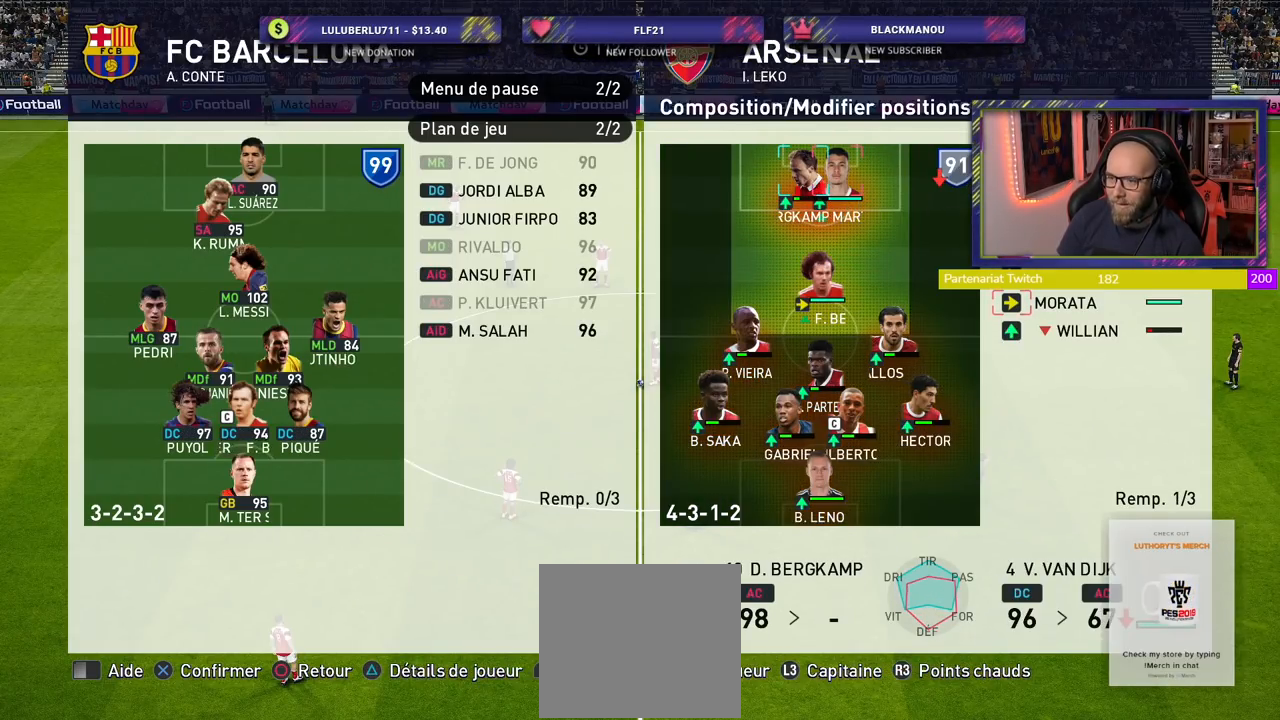
{"buttons": [], "left_stick": "center", "right_stick": "center", "events": []}
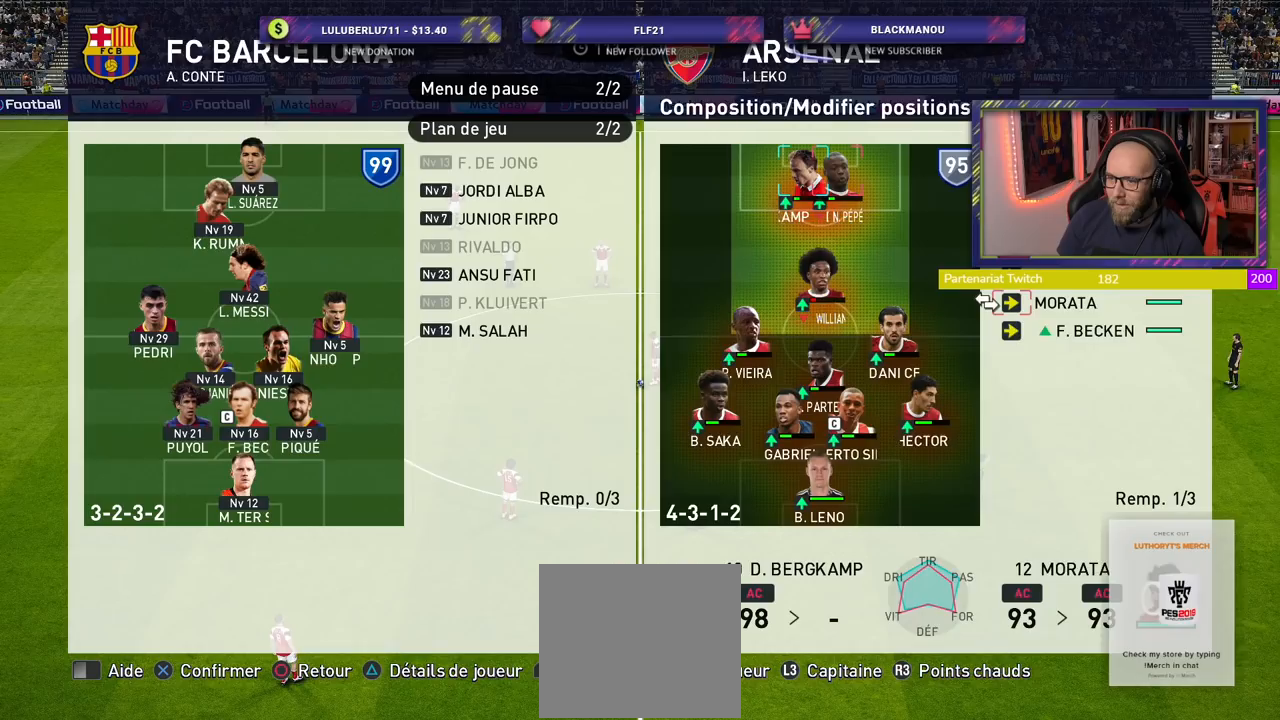
{"buttons": [], "left_stick": "center", "right_stick": "center", "events": [[60, "CROSS", "down"], [140, "CROSS", "up"]]}
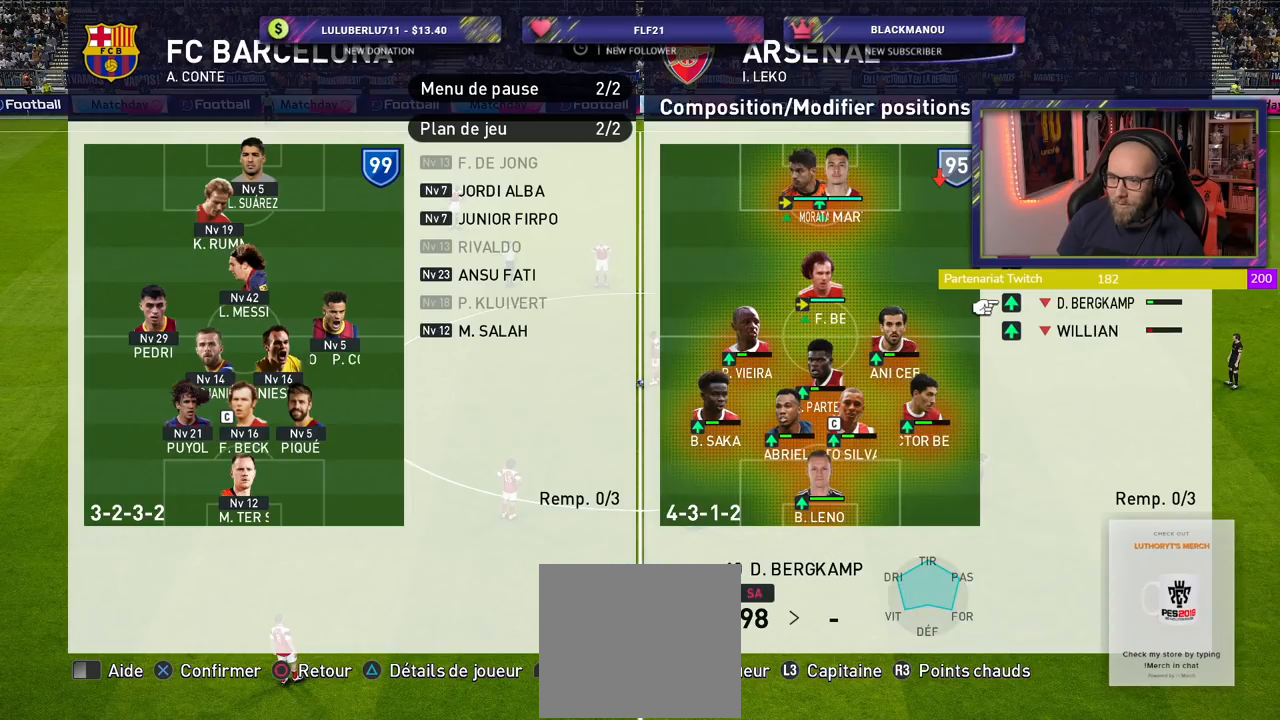
{"buttons": [], "left_stick": "center", "right_stick": "center", "events": []}
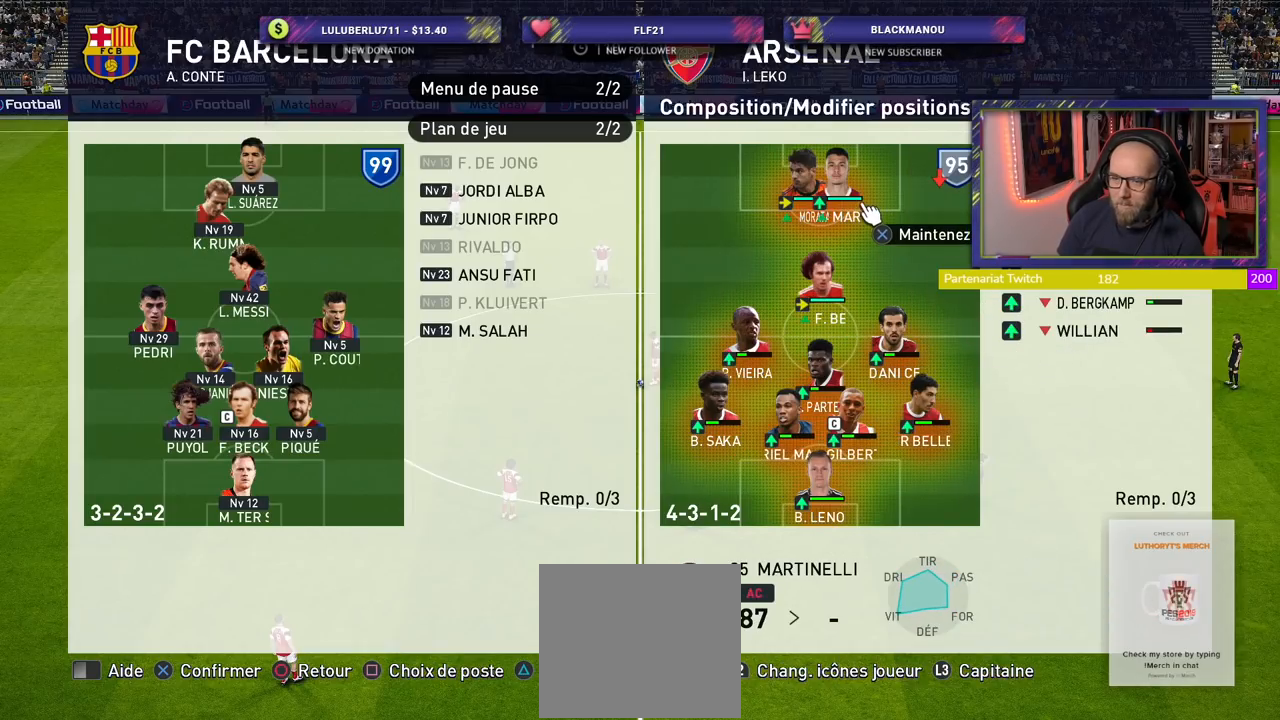
{"buttons": [], "left_stick": "center", "right_stick": "center", "events": []}
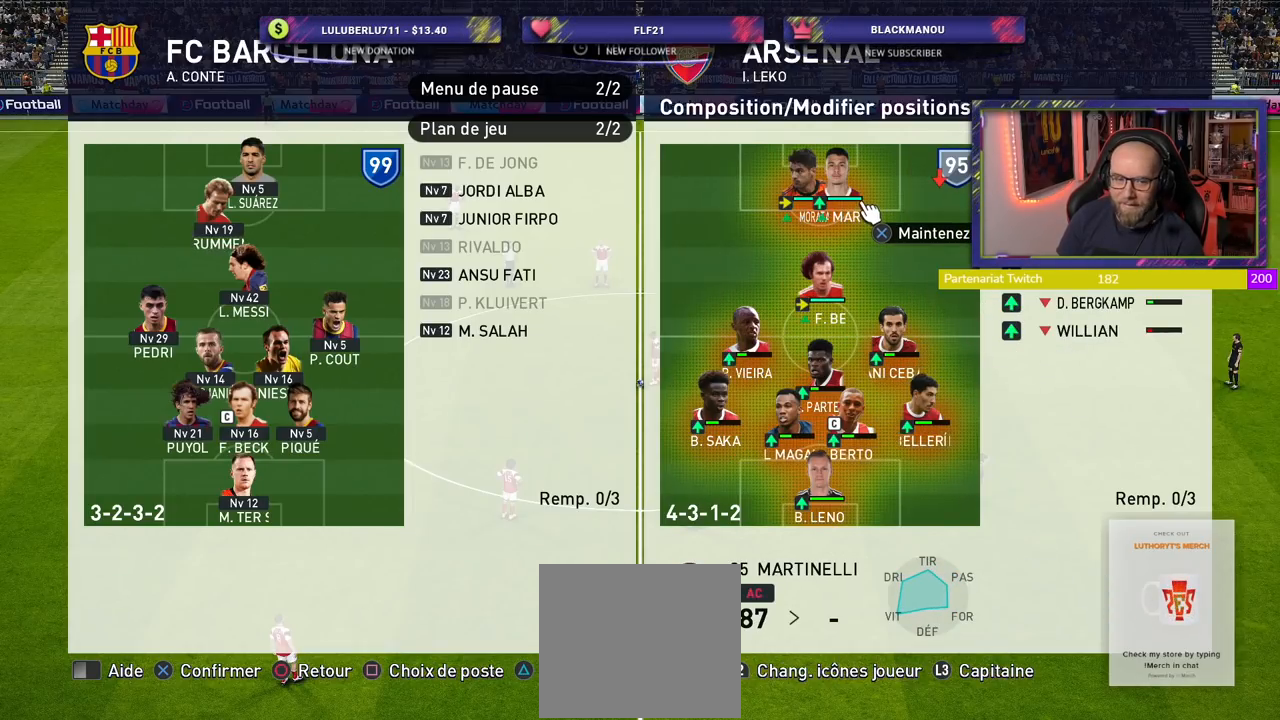
{"buttons": [], "left_stick": "center", "right_stick": "center", "events": [[120, "CIRCLE", "down"], [220, "CIRCLE", "up"], [360, "CIRCLE", "down"], [480, "CIRCLE", "up"]]}
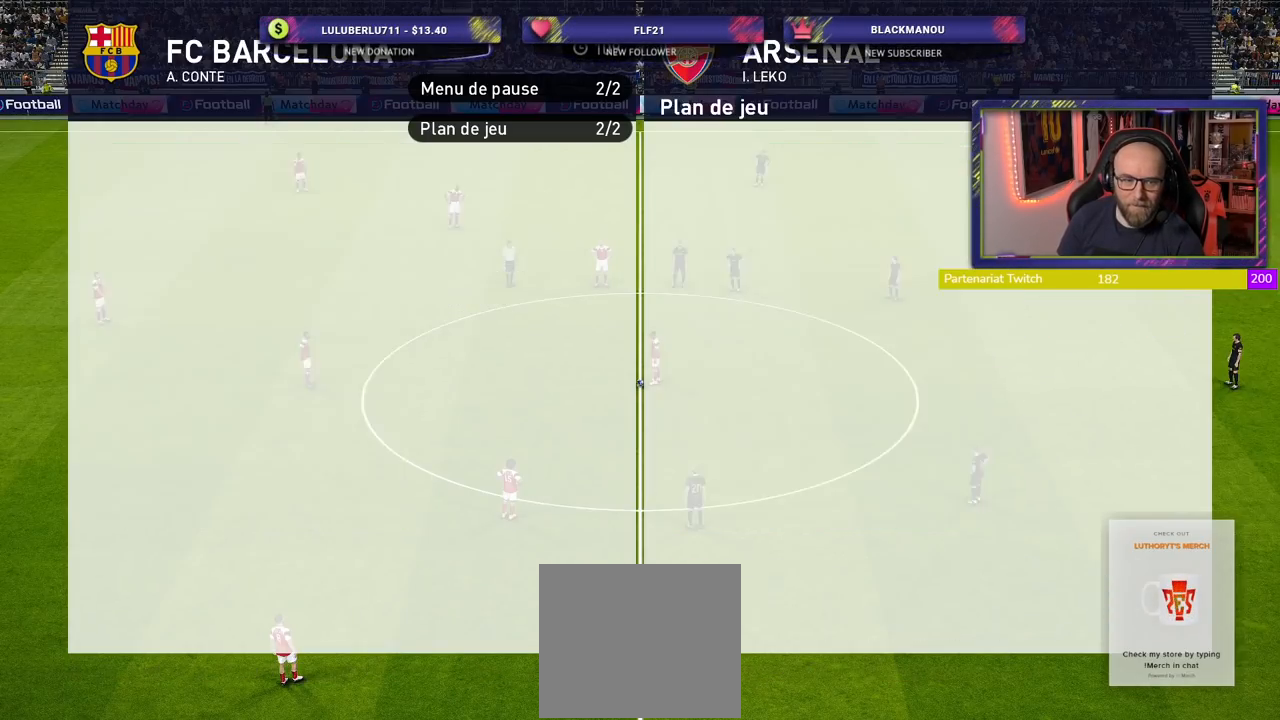
{"buttons": [], "left_stick": "center", "right_stick": "center", "events": []}
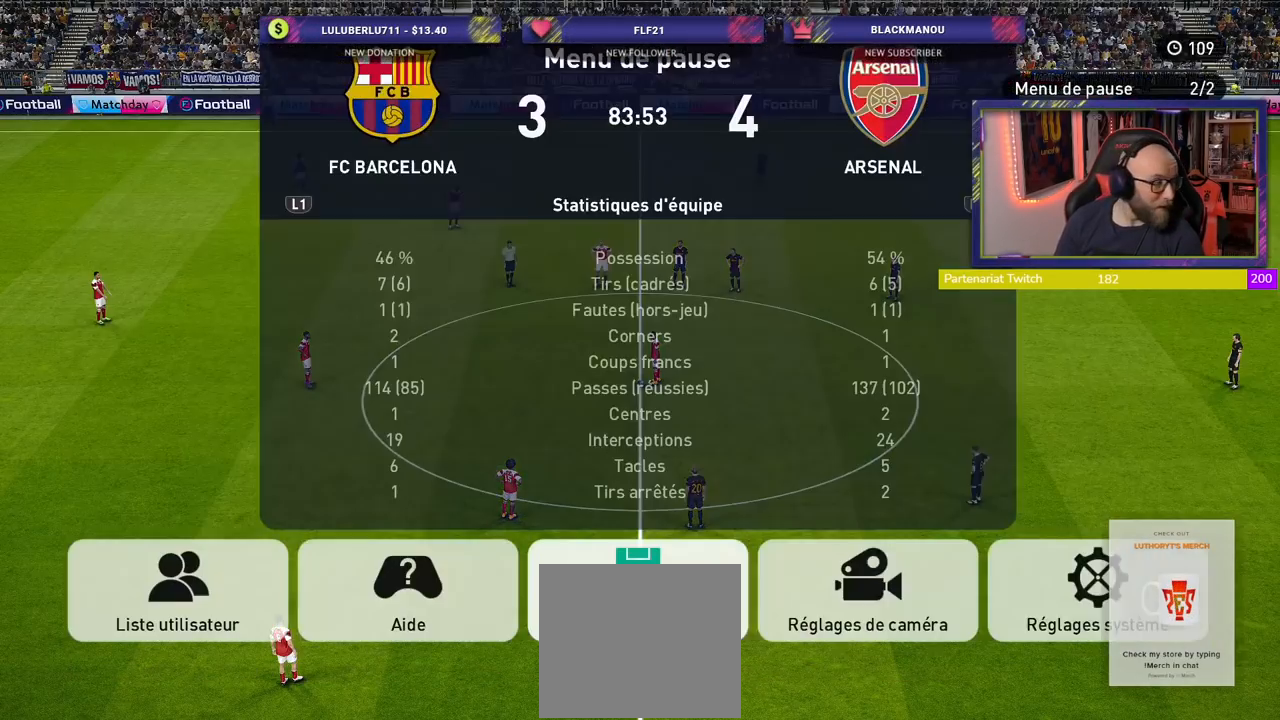
{"buttons": [], "left_stick": "center", "right_stick": "center", "events": []}
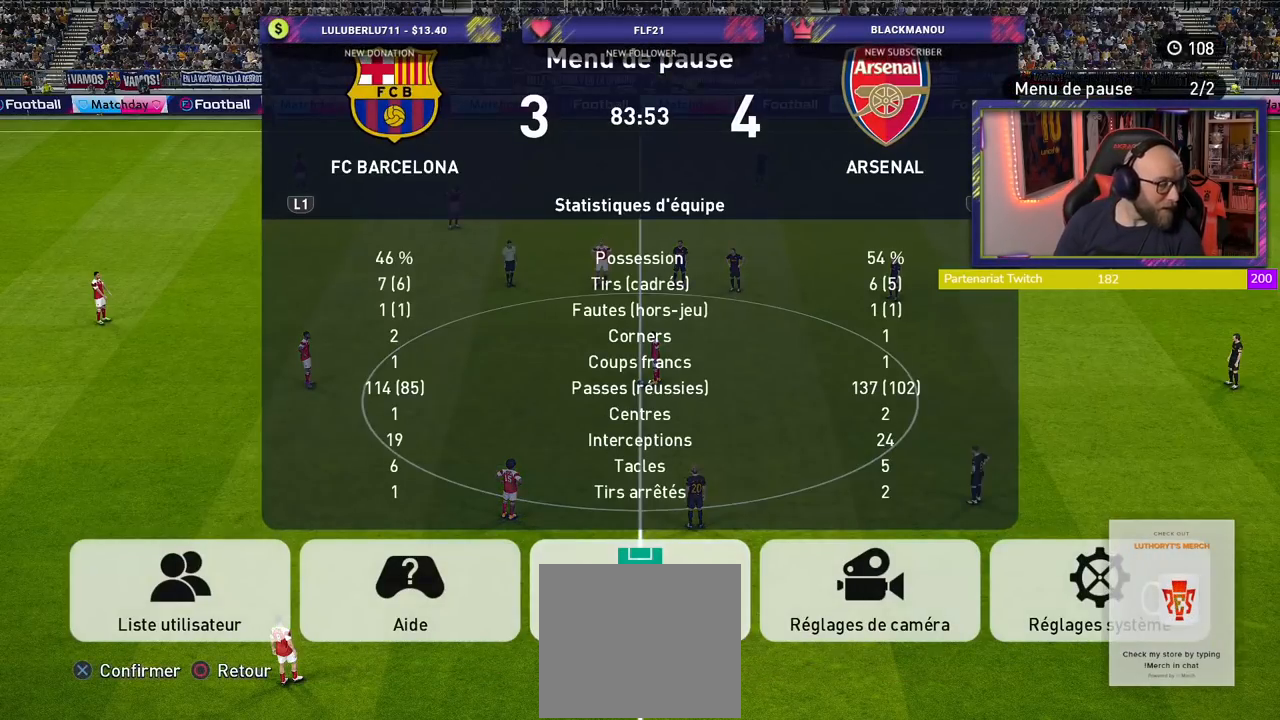
{"buttons": [], "left_stick": "center", "right_stick": "center", "events": []}
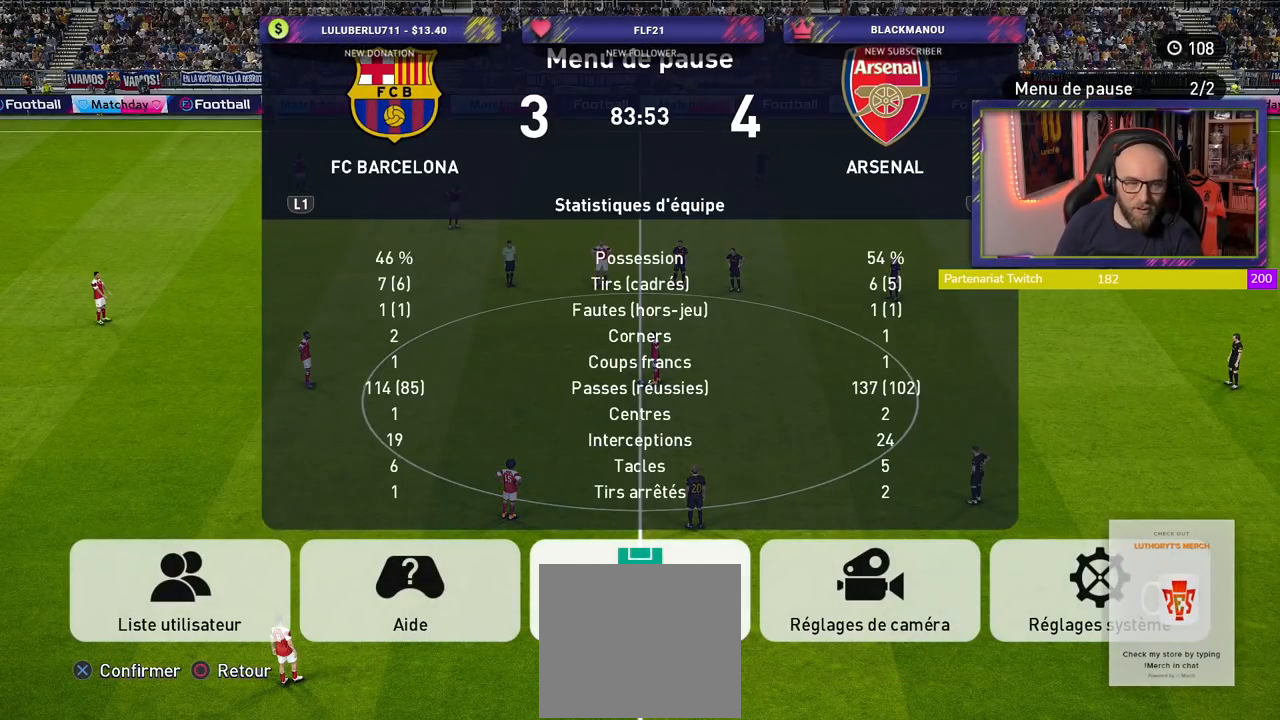
{"buttons": [], "left_stick": "center", "right_stick": "center", "events": []}
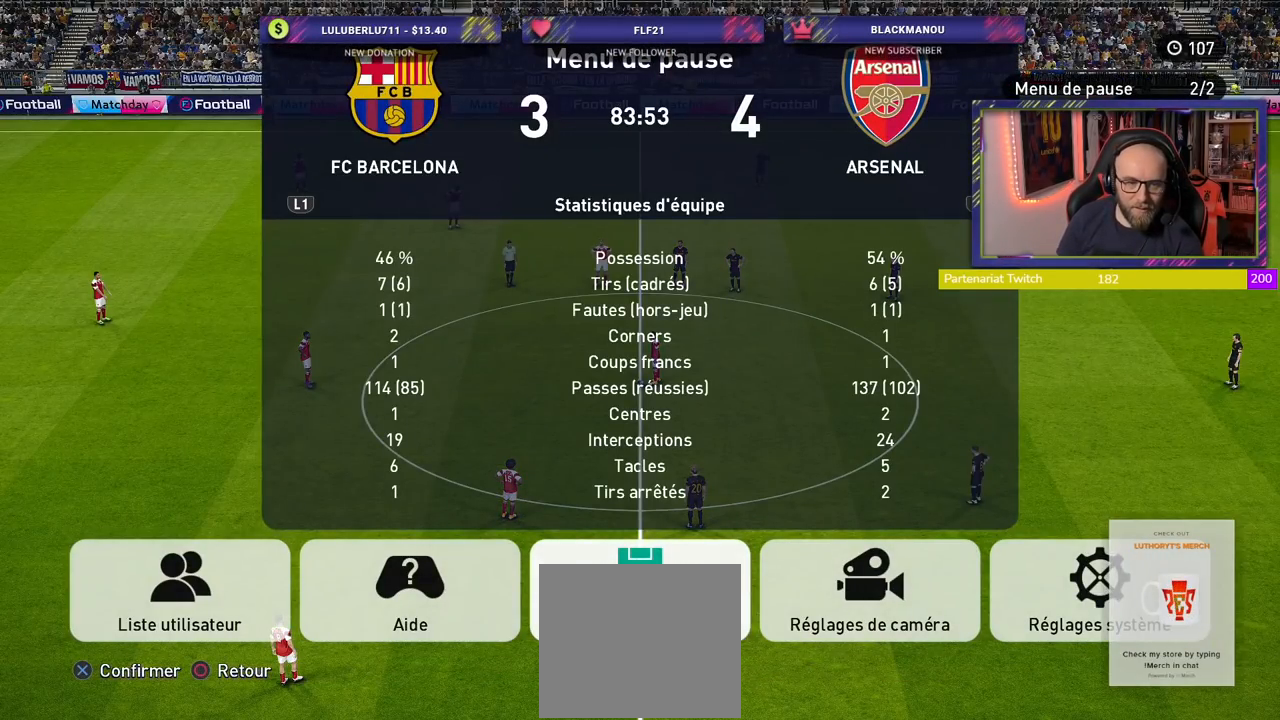
{"buttons": [], "left_stick": "center", "right_stick": "center", "events": []}
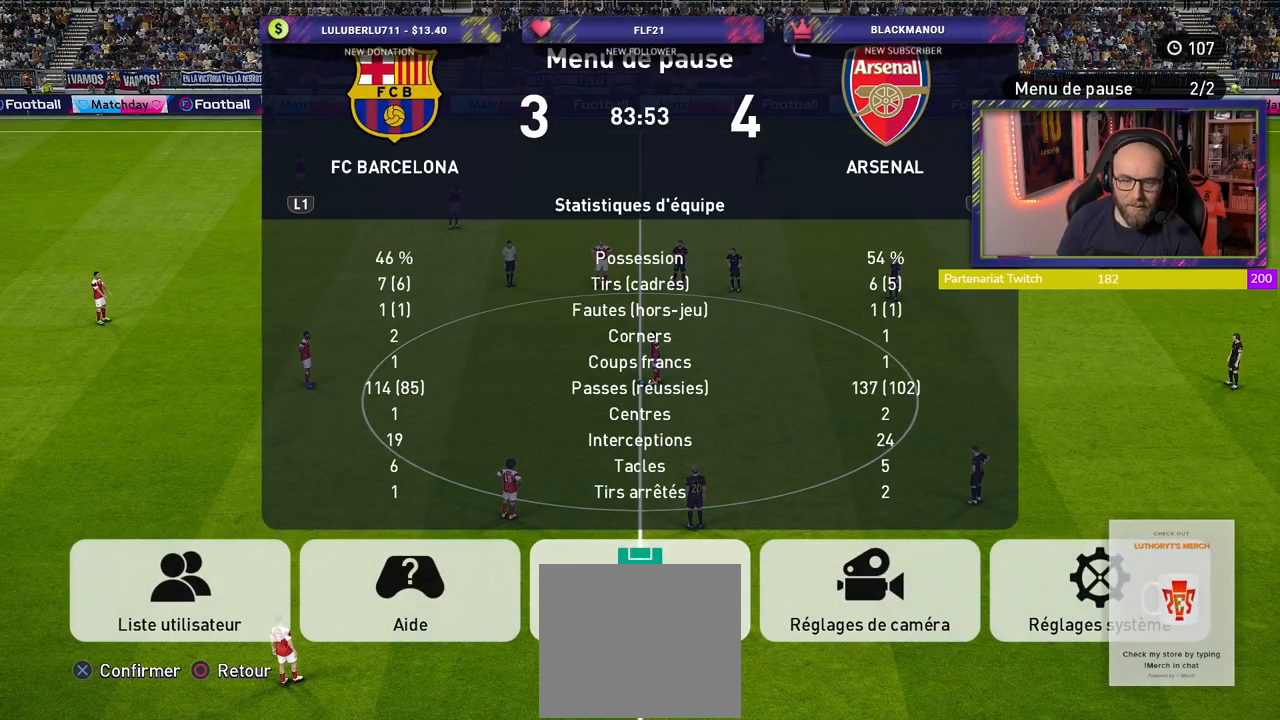
{"buttons": ["CIRCLE"], "left_stick": "center", "right_stick": "center", "events": [[380, "CIRCLE", "down"]]}
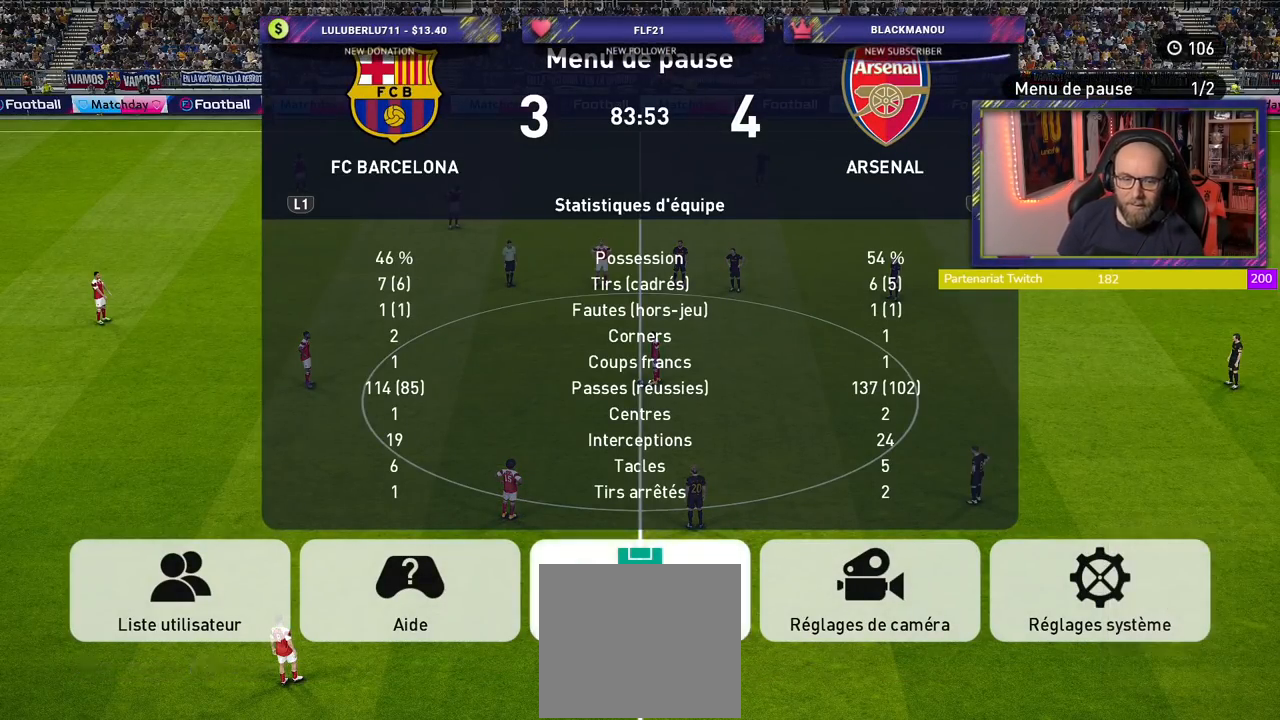
{"buttons": [], "left_stick": "center", "right_stick": "center", "events": [[20, "CIRCLE", "up"]]}